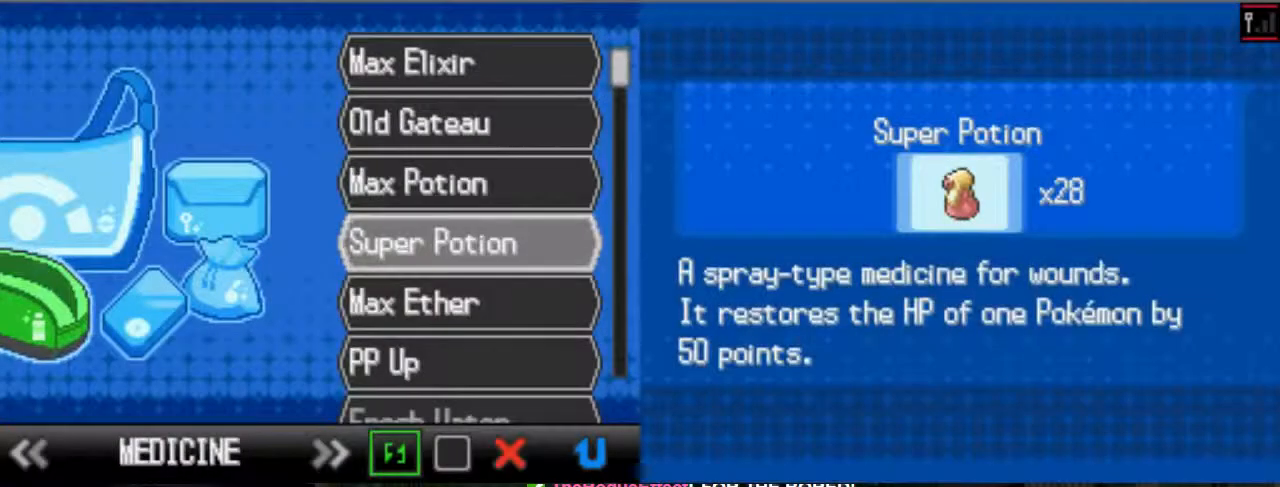
Gameplay with a controller (Xbox layout); each line is a JSON object with the inputs held at the frame after it. "events" lists button and stick changes between this image and that frame as [ms after this image, input, new state], when the widget could be followed in between. Not read: L3 R3.
{"buttons": [], "left_stick": "center", "right_stick": "center", "events": []}
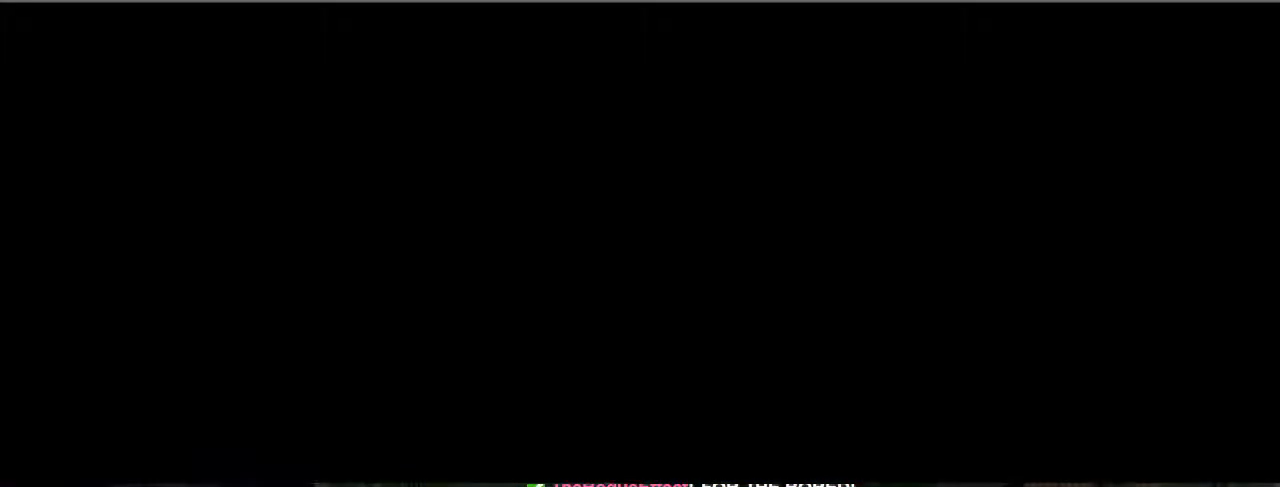
{"buttons": [], "left_stick": "center", "right_stick": "center", "events": []}
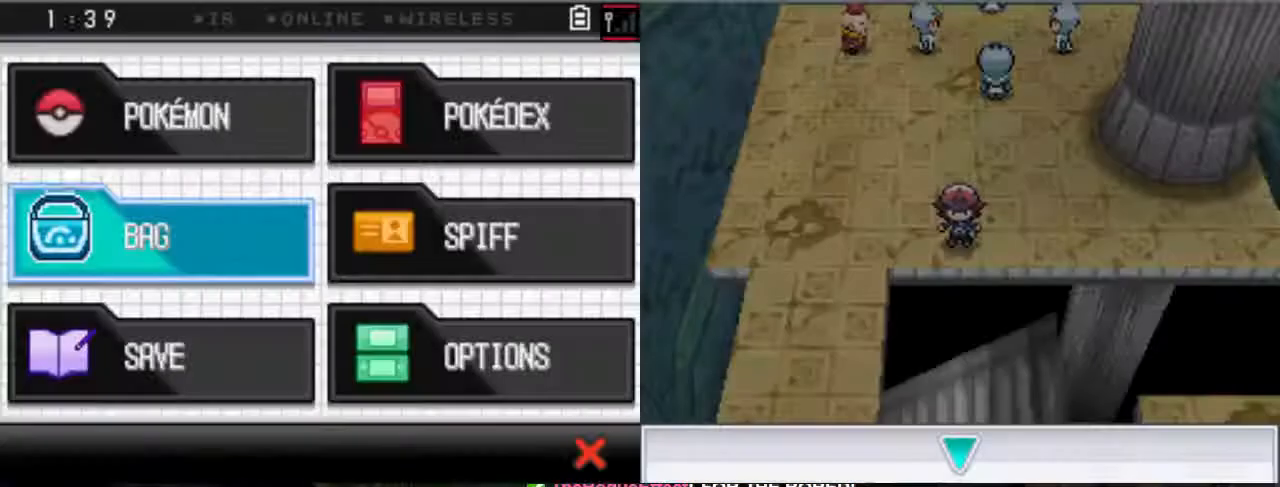
{"buttons": [], "left_stick": "center", "right_stick": "center", "events": []}
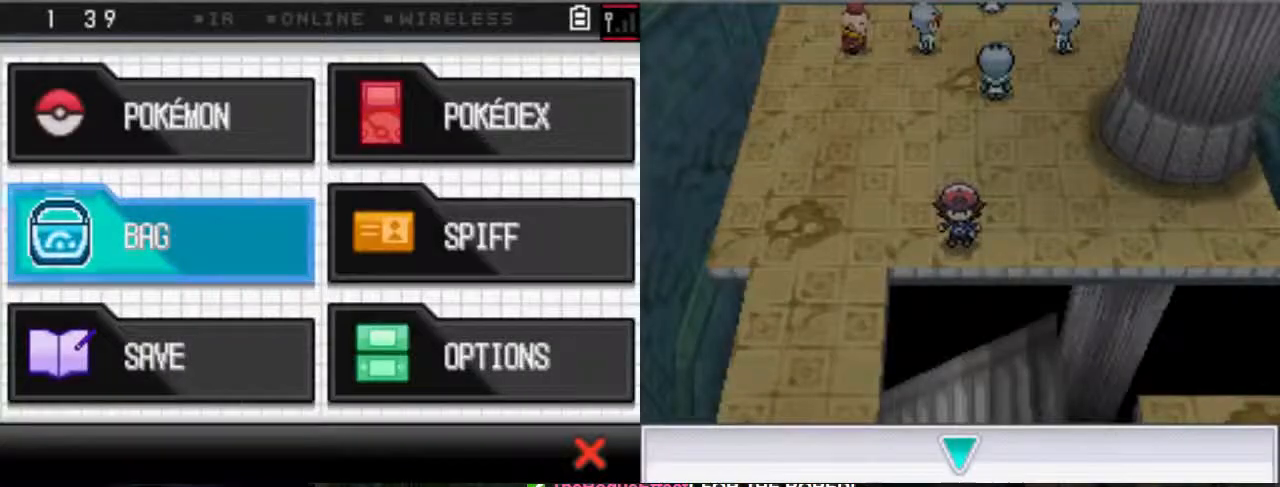
{"buttons": [], "left_stick": "center", "right_stick": "center", "events": []}
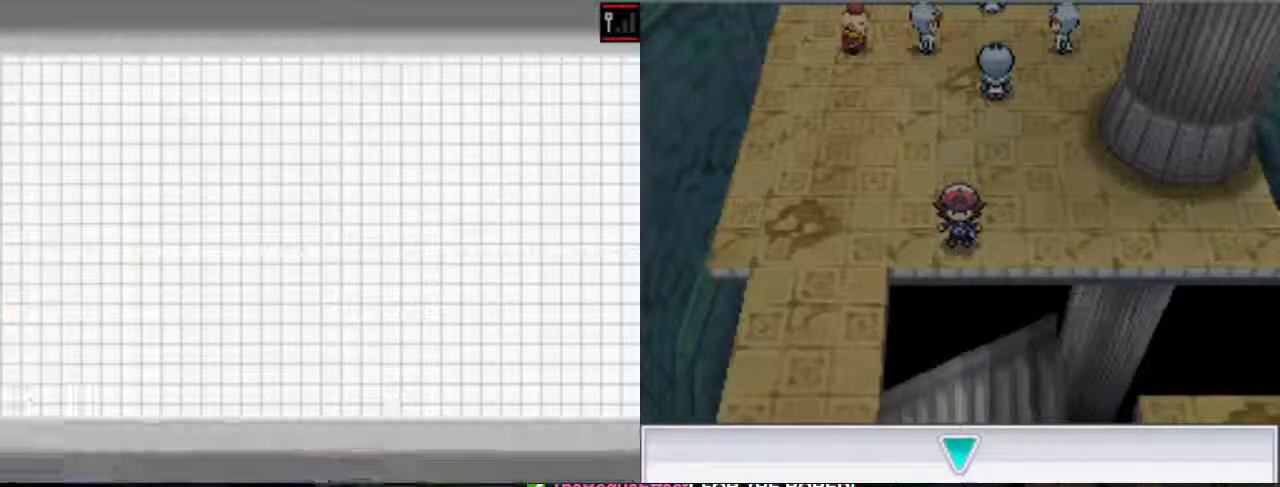
{"buttons": ["B", "DPAD_LEFT"], "left_stick": "center", "right_stick": "center", "events": [[333, "DPAD_LEFT", "down"], [467, "B", "down"]]}
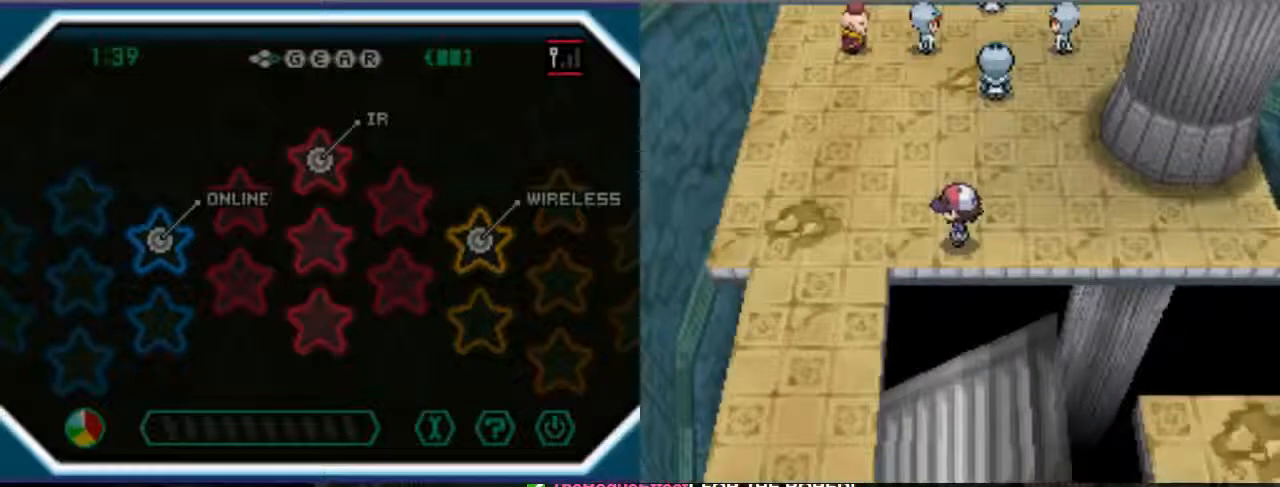
{"buttons": ["B", "DPAD_DOWN"], "left_stick": "center", "right_stick": "center", "events": [[333, "DPAD_DOWN", "down"], [500, "DPAD_LEFT", "up"]]}
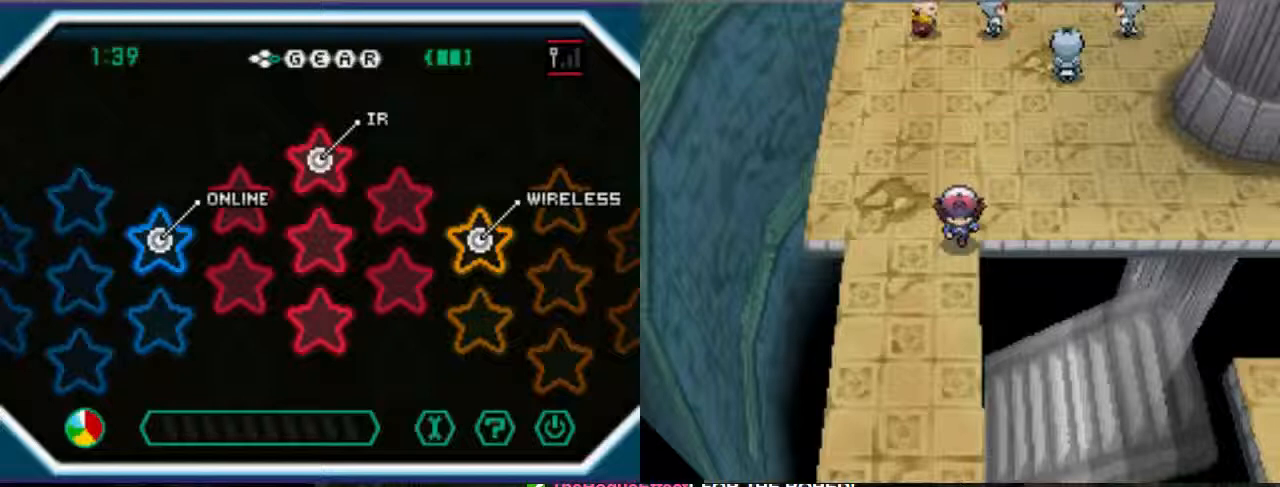
{"buttons": ["B", "DPAD_DOWN"], "left_stick": "center", "right_stick": "center", "events": []}
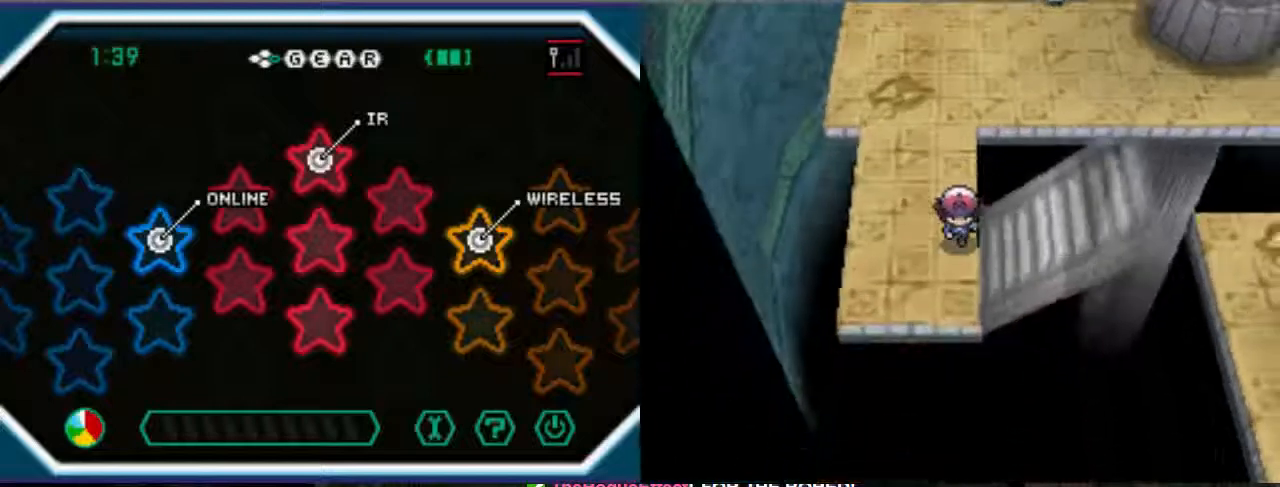
{"buttons": ["B", "DPAD_DOWN"], "left_stick": "center", "right_stick": "center", "events": []}